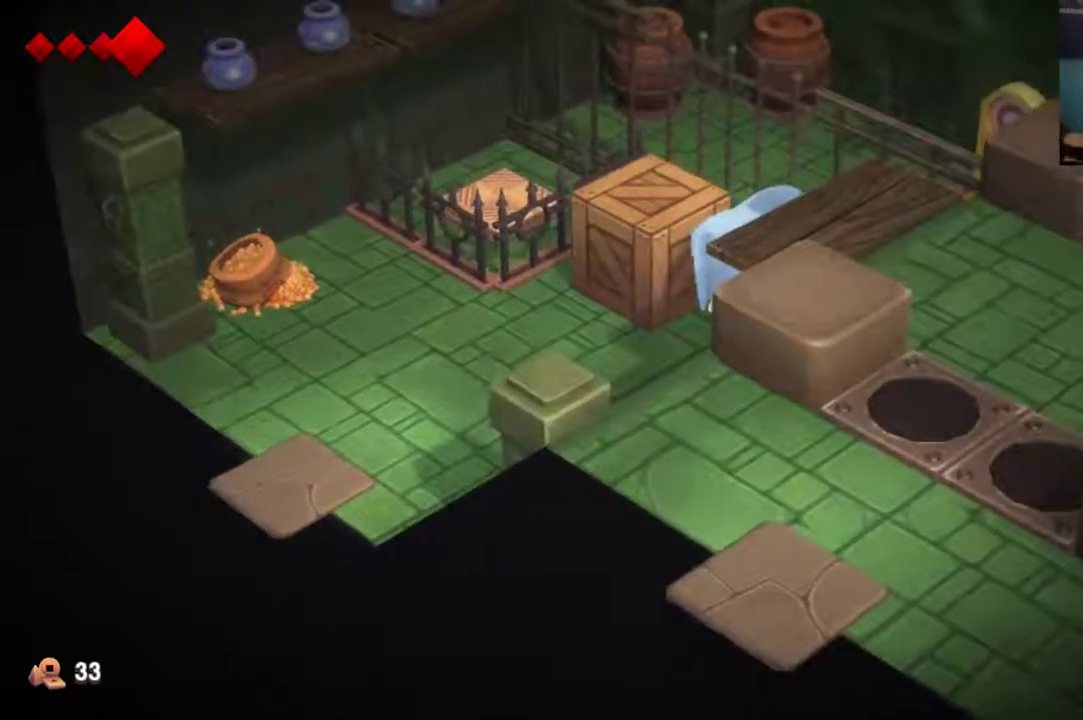
Gameplay with a controller (Xbox layout); each line is a JSON object with the inputs held at the frame after it (dt_ms = milliseconds from this image to that frame). "events" lists button and stick changes between this image and that frame as [ms after this image, input, new state], when the widget could be followed in between. This overlay highlights the sticks when they move; stick clicks (L3 R3) are not distinguishable. Not read: L1 L2 L3 R1 R3.
{"dt_ms": 500, "buttons": [], "left_stick": "up-left", "right_stick": "center", "events": []}
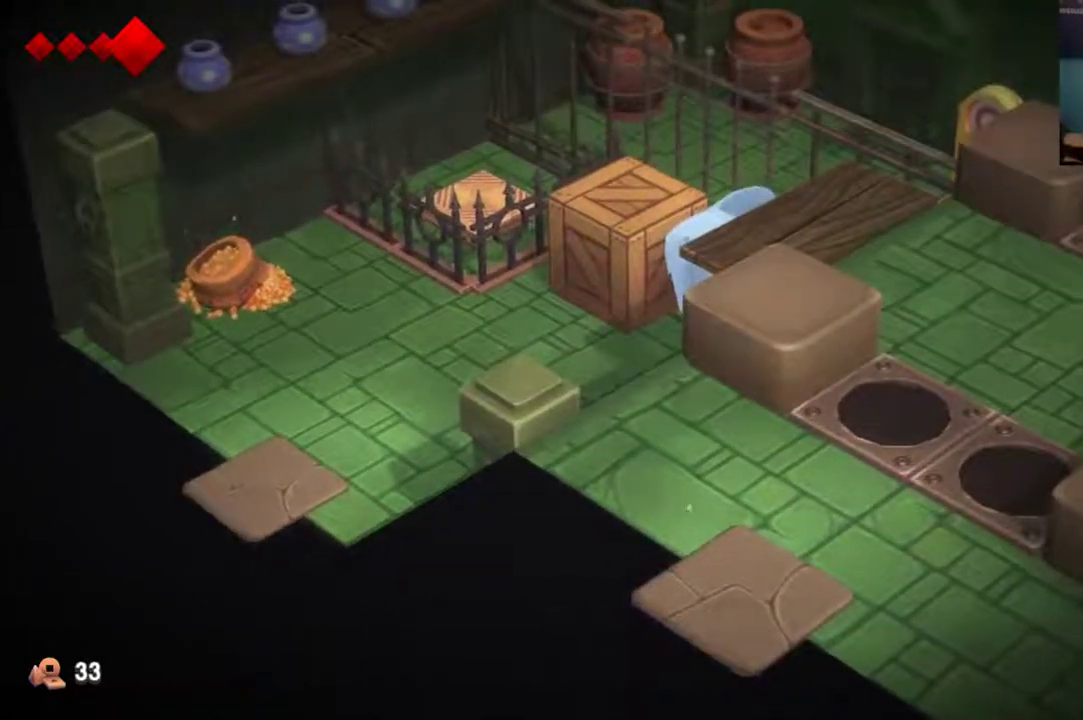
{"dt_ms": 500, "buttons": [], "left_stick": "up-left", "right_stick": "center", "events": []}
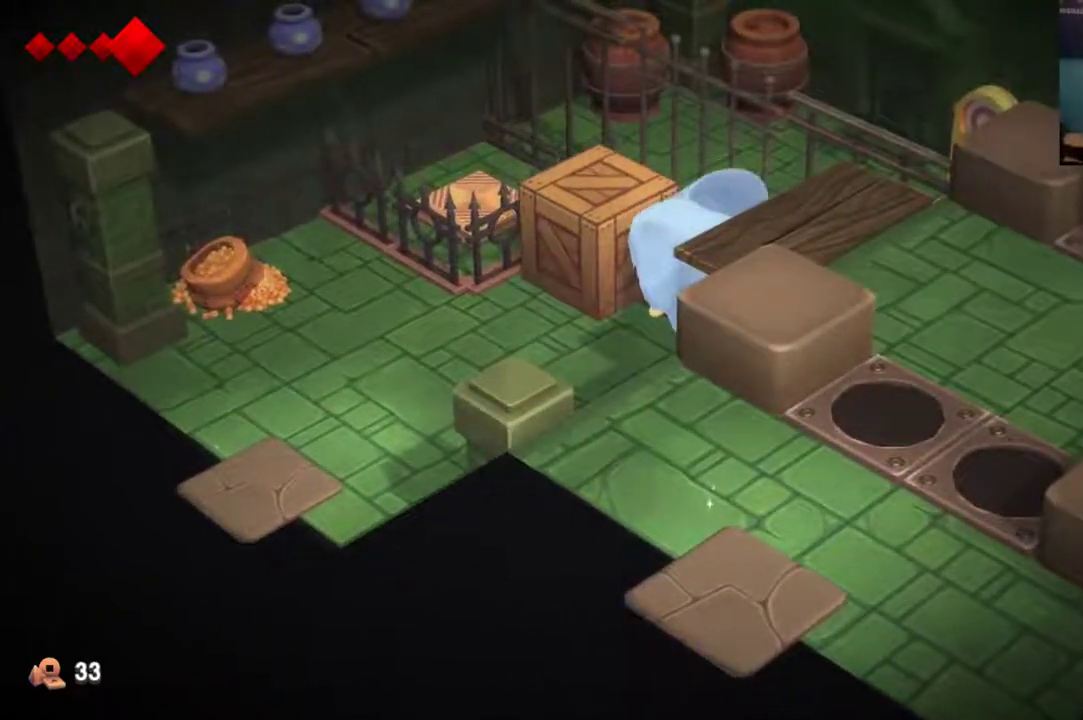
{"dt_ms": 500, "buttons": [], "left_stick": "up-left", "right_stick": "center", "events": []}
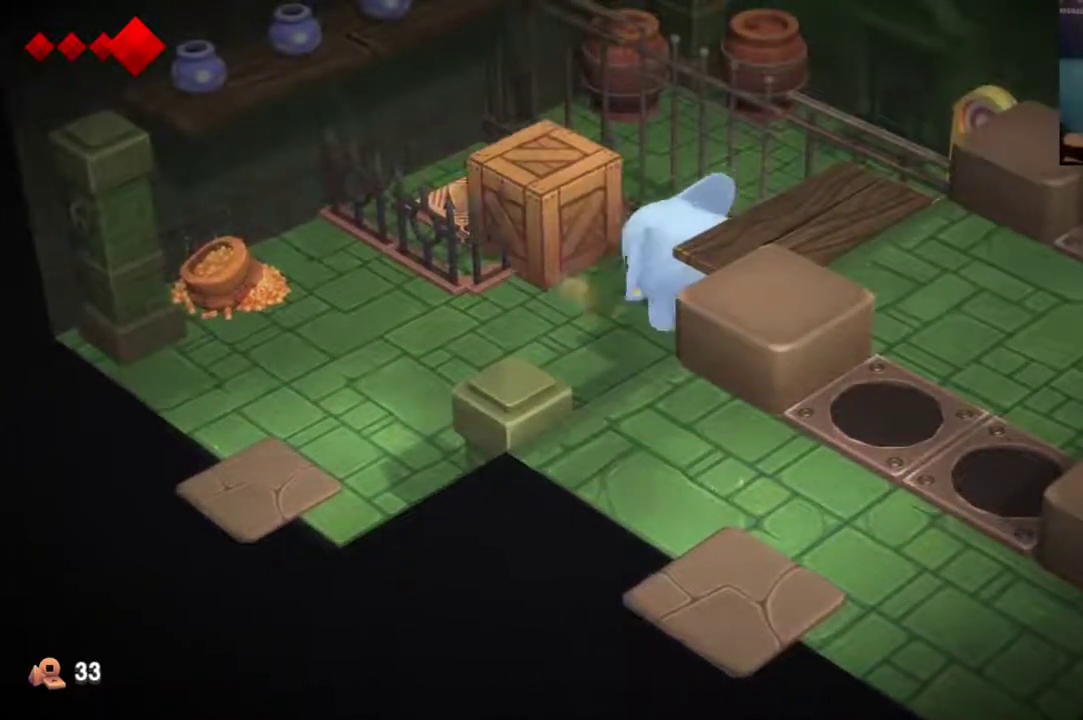
{"dt_ms": 500, "buttons": [], "left_stick": "up-left", "right_stick": "center", "events": []}
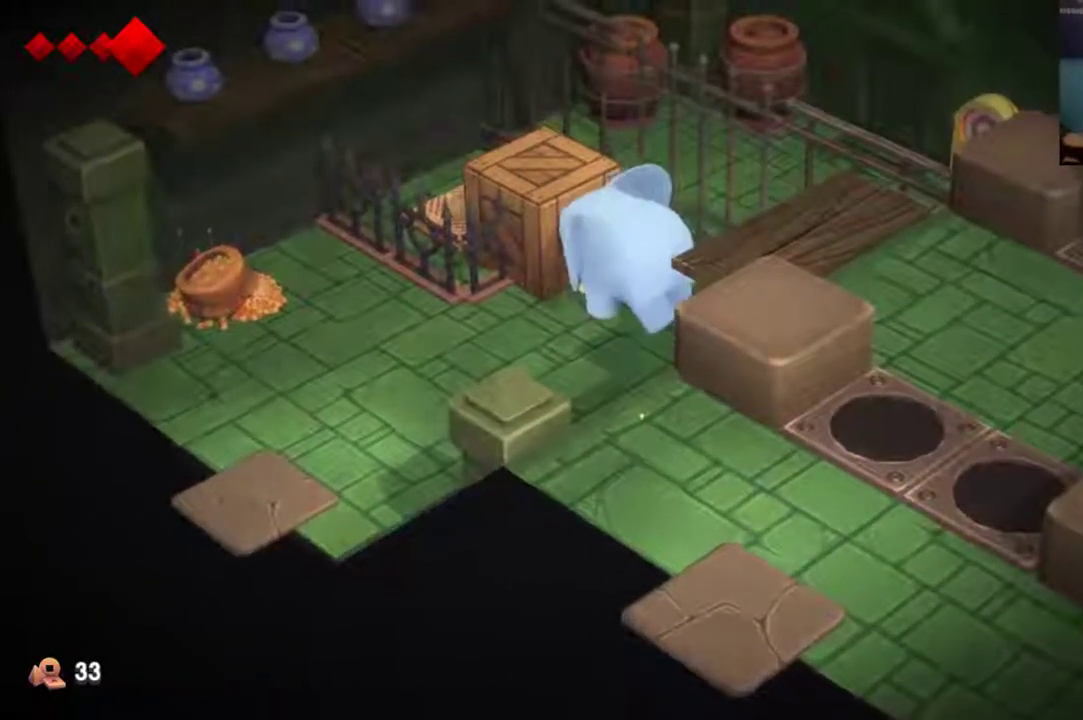
{"dt_ms": 500, "buttons": [], "left_stick": "up-left", "right_stick": "center", "events": []}
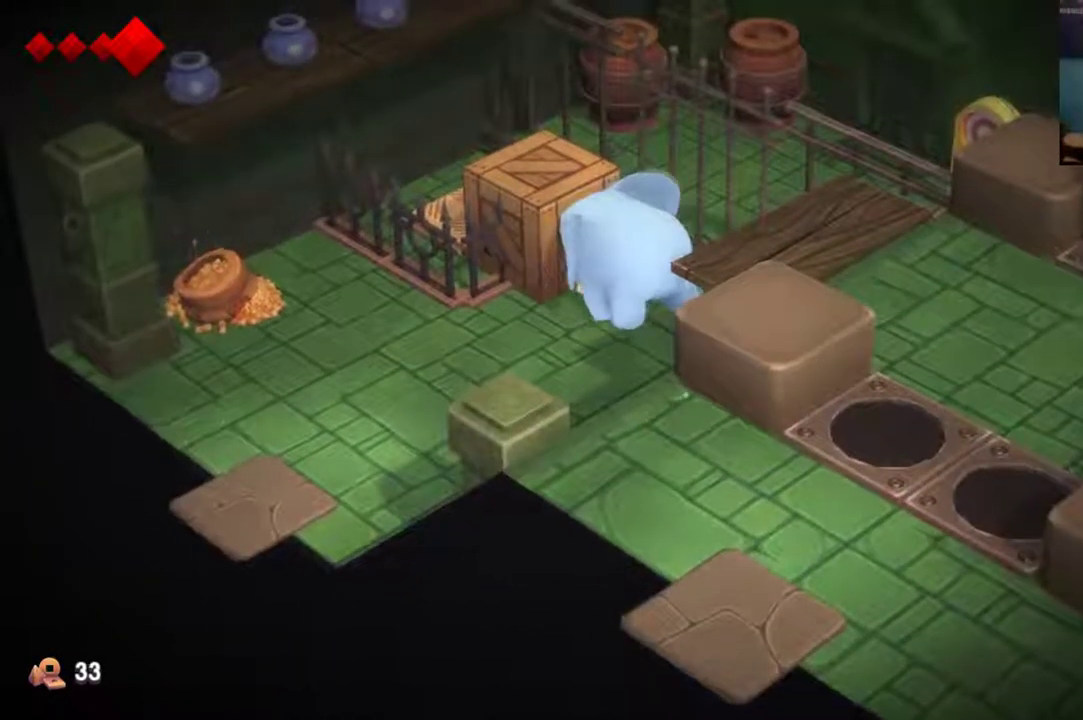
{"dt_ms": 600, "buttons": [], "left_stick": "center", "right_stick": "center", "events": [[600, "left_stick", "center"]]}
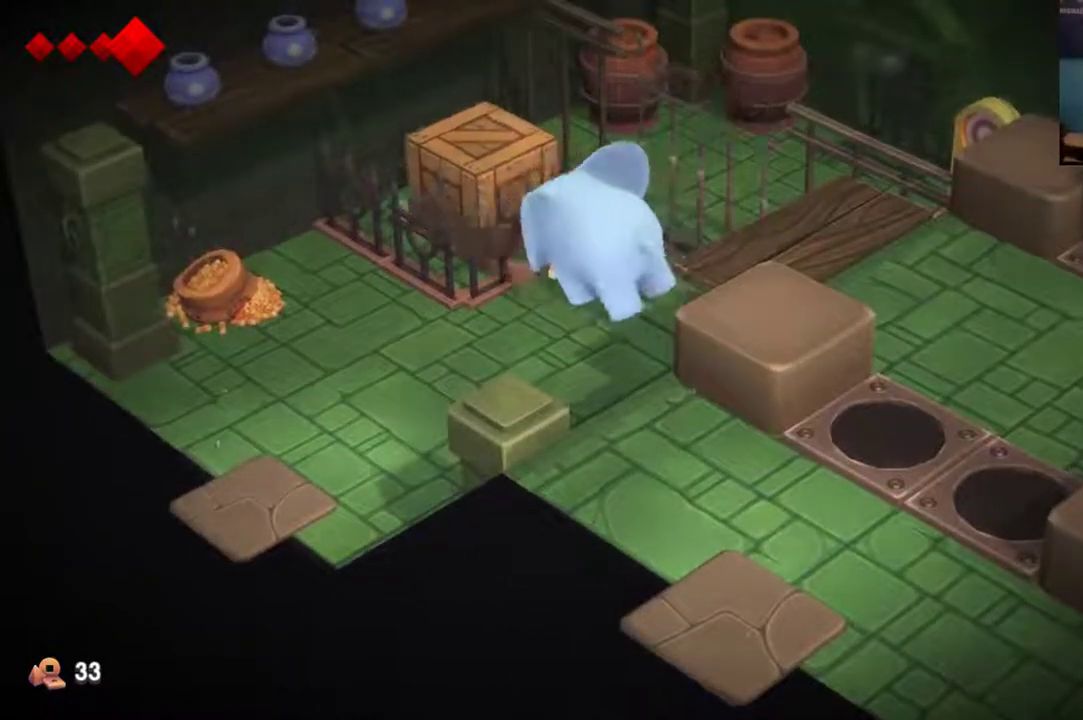
{"dt_ms": 400, "buttons": [], "left_stick": "center", "right_stick": "center", "events": []}
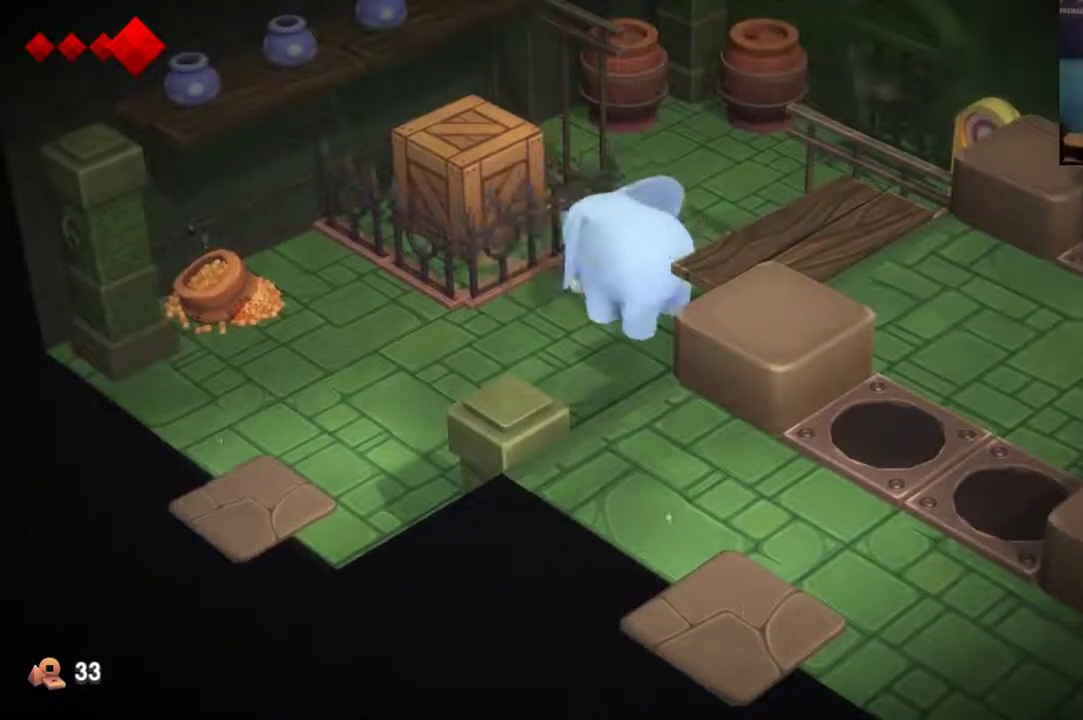
{"dt_ms": 500, "buttons": [], "left_stick": "up-right", "right_stick": "center", "events": [[400, "left_stick", "up-right"]]}
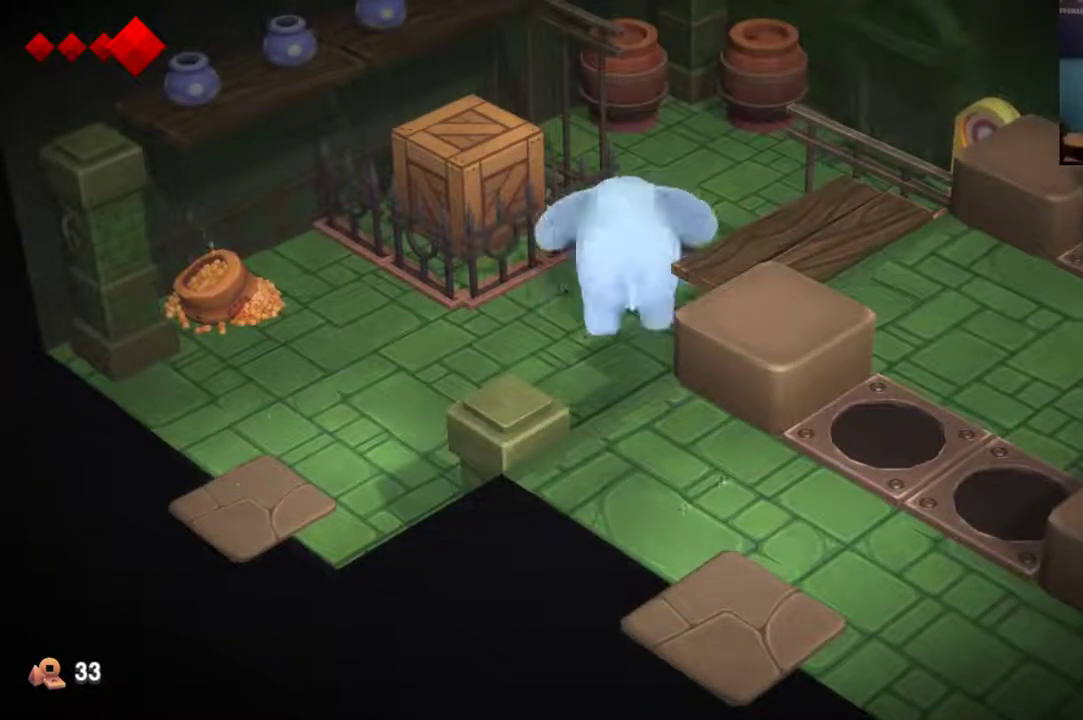
{"dt_ms": 300, "buttons": [], "left_stick": "up-right", "right_stick": "center", "events": []}
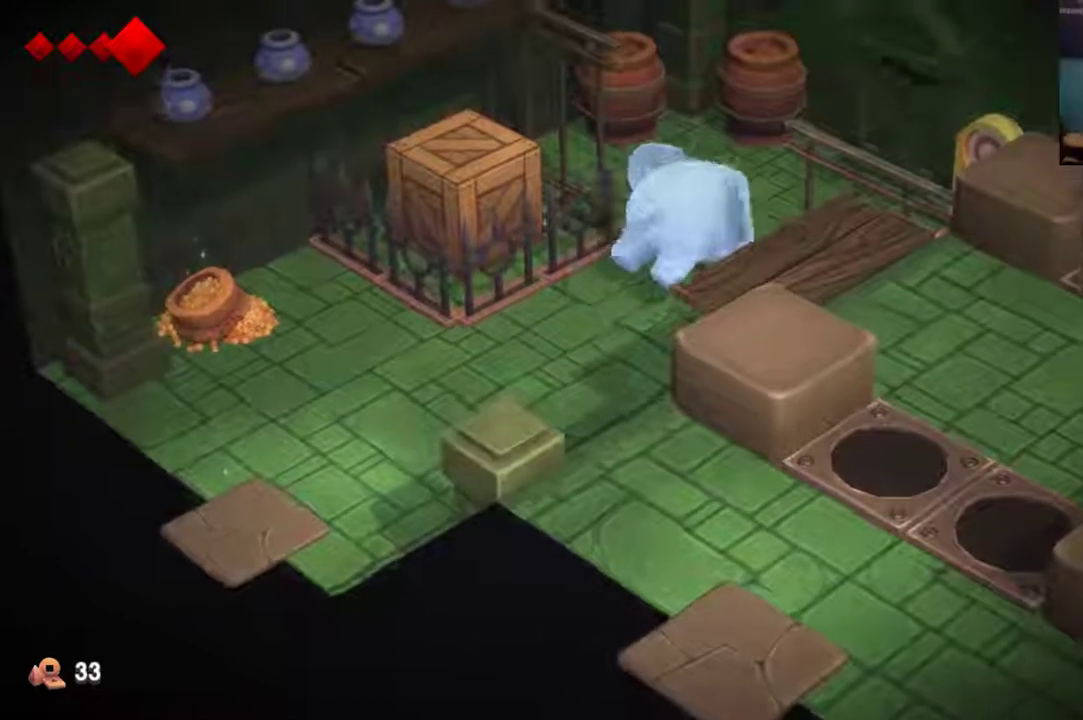
{"dt_ms": 500, "buttons": [], "left_stick": "up-right", "right_stick": "center", "events": []}
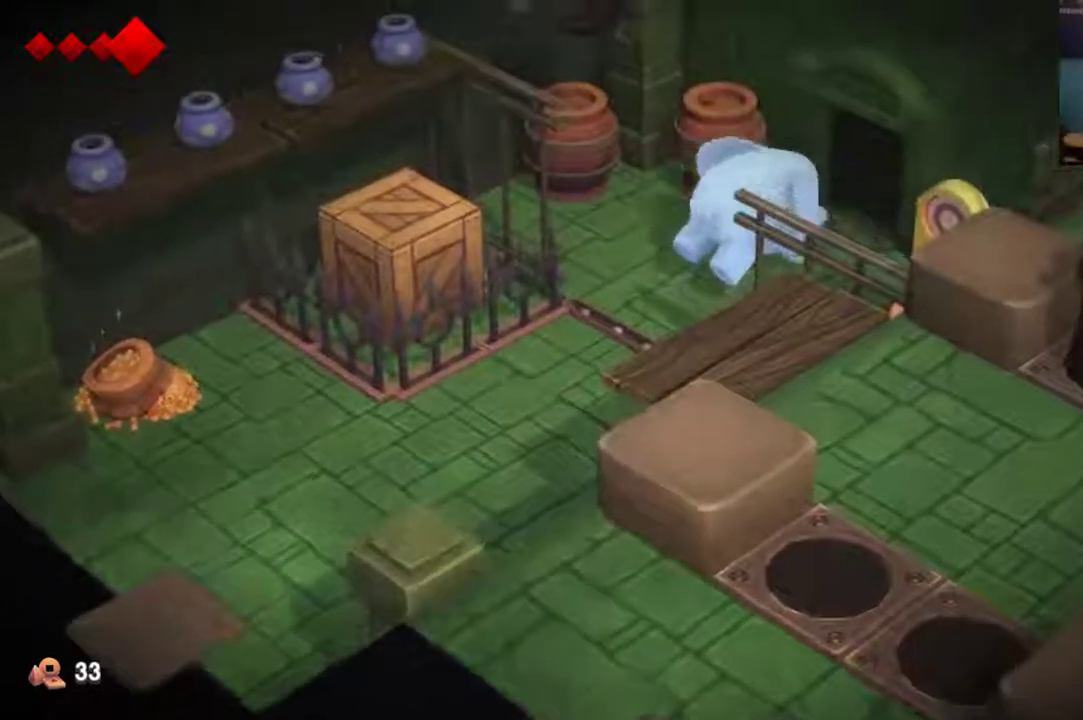
{"dt_ms": 700, "buttons": [], "left_stick": "center", "right_stick": "center", "events": [[500, "left_stick", "center"]]}
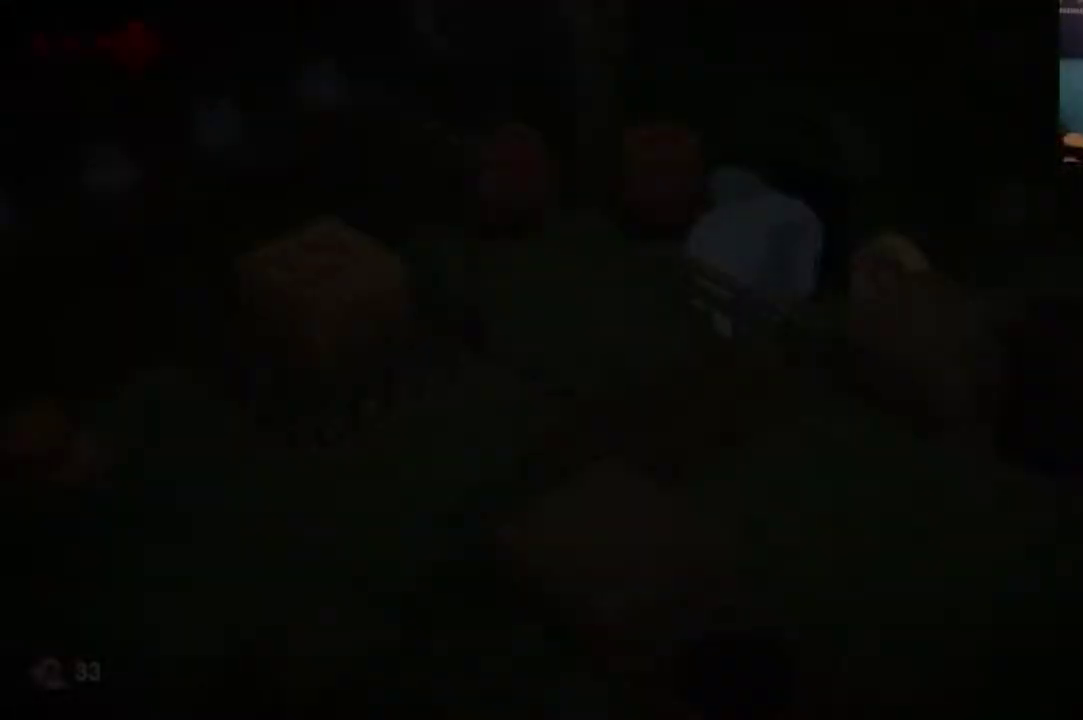
{"dt_ms": 700, "buttons": [], "left_stick": "center", "right_stick": "center", "events": []}
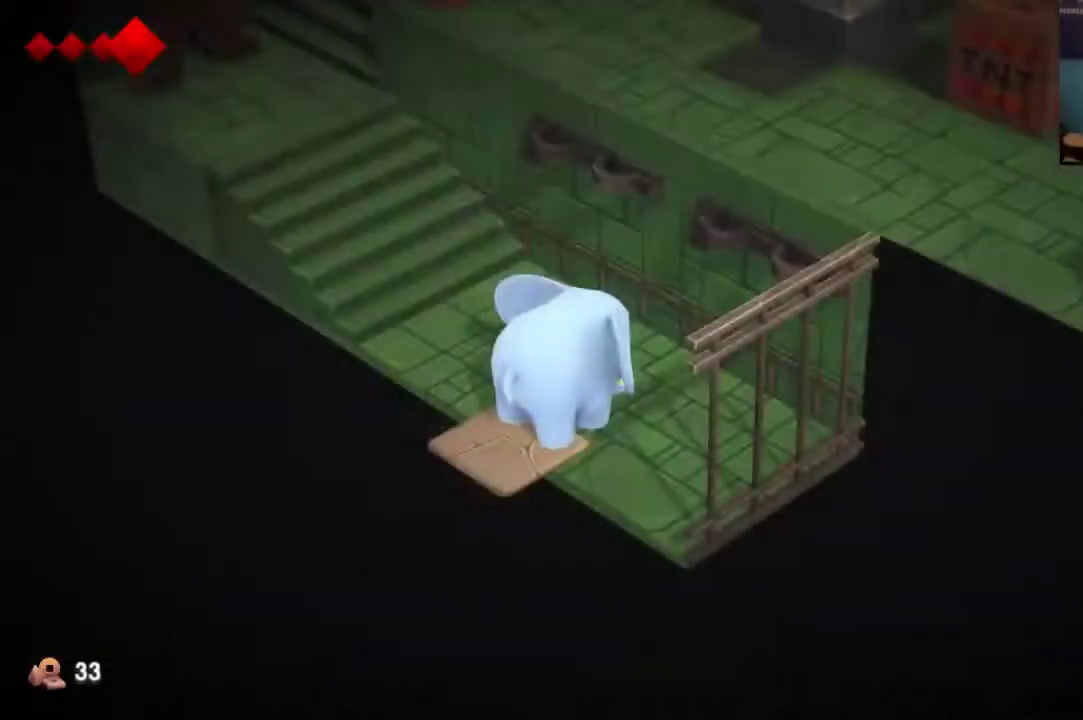
{"dt_ms": 300, "buttons": [], "left_stick": "center", "right_stick": "center", "events": []}
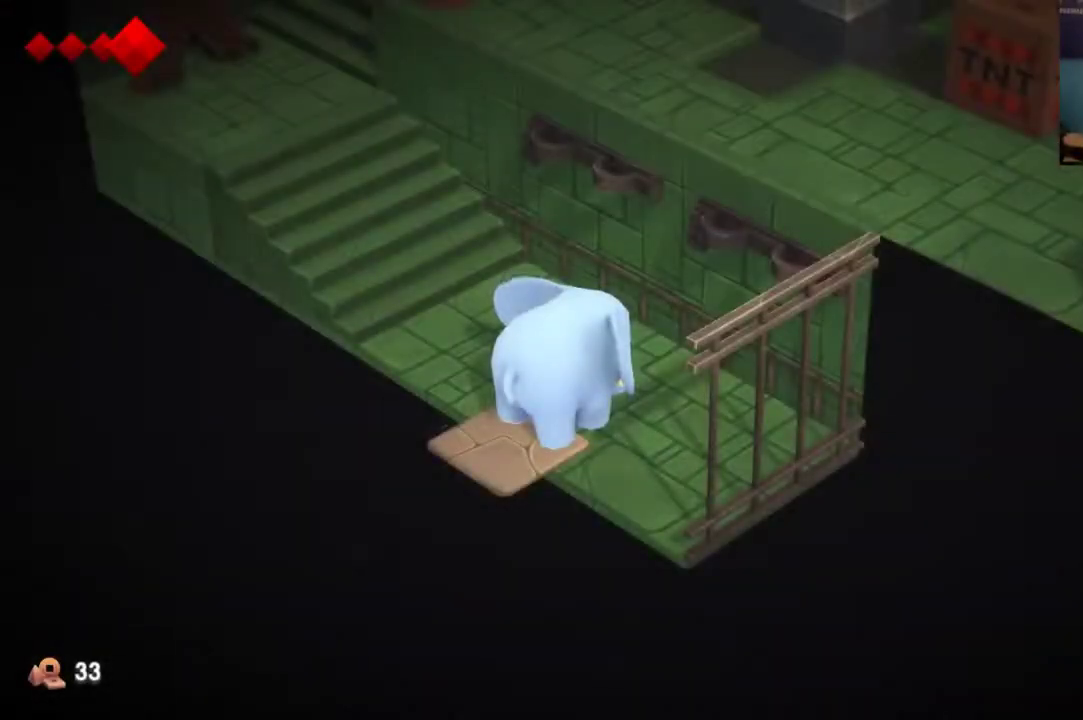
{"dt_ms": 500, "buttons": [], "left_stick": "up-left", "right_stick": "center", "events": [[133, "left_stick", "up"], [267, "left_stick", "up-left"]]}
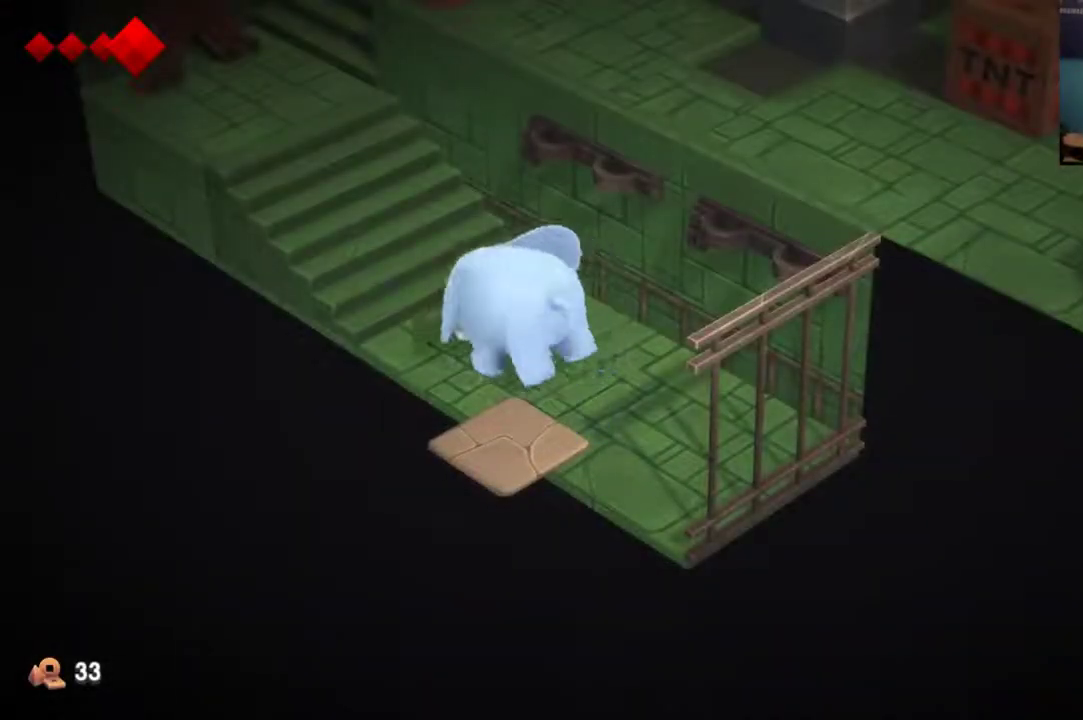
{"dt_ms": 400, "buttons": [], "left_stick": "up-left", "right_stick": "center", "events": []}
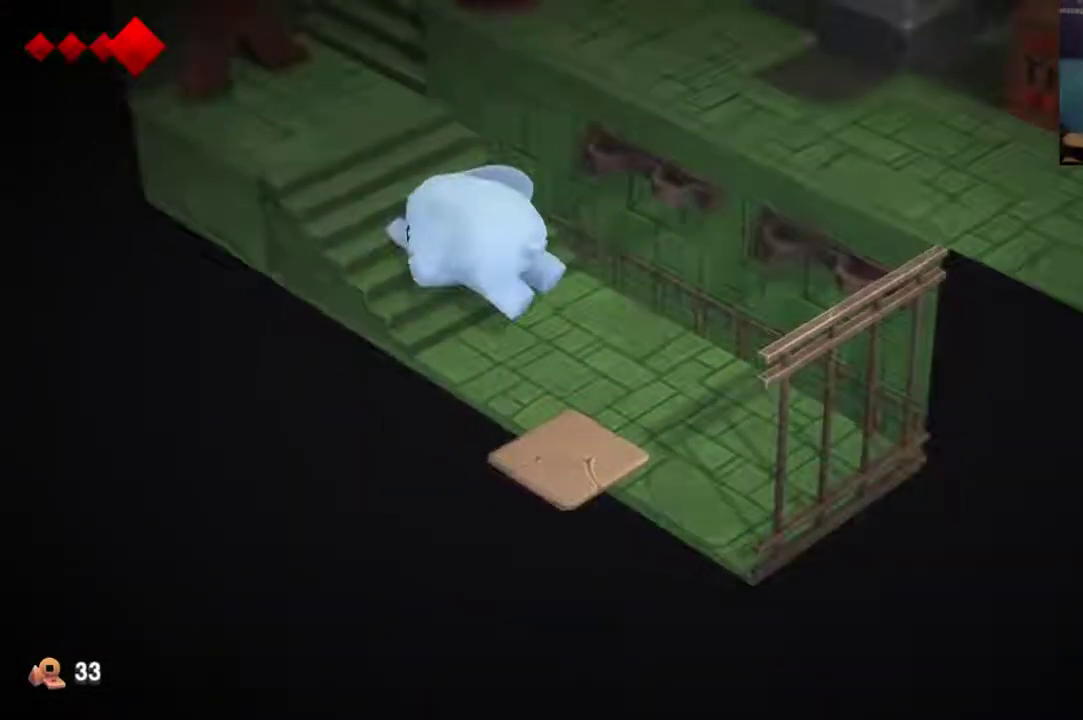
{"dt_ms": 800, "buttons": [], "left_stick": "up", "right_stick": "center", "events": [[633, "left_stick", "up"]]}
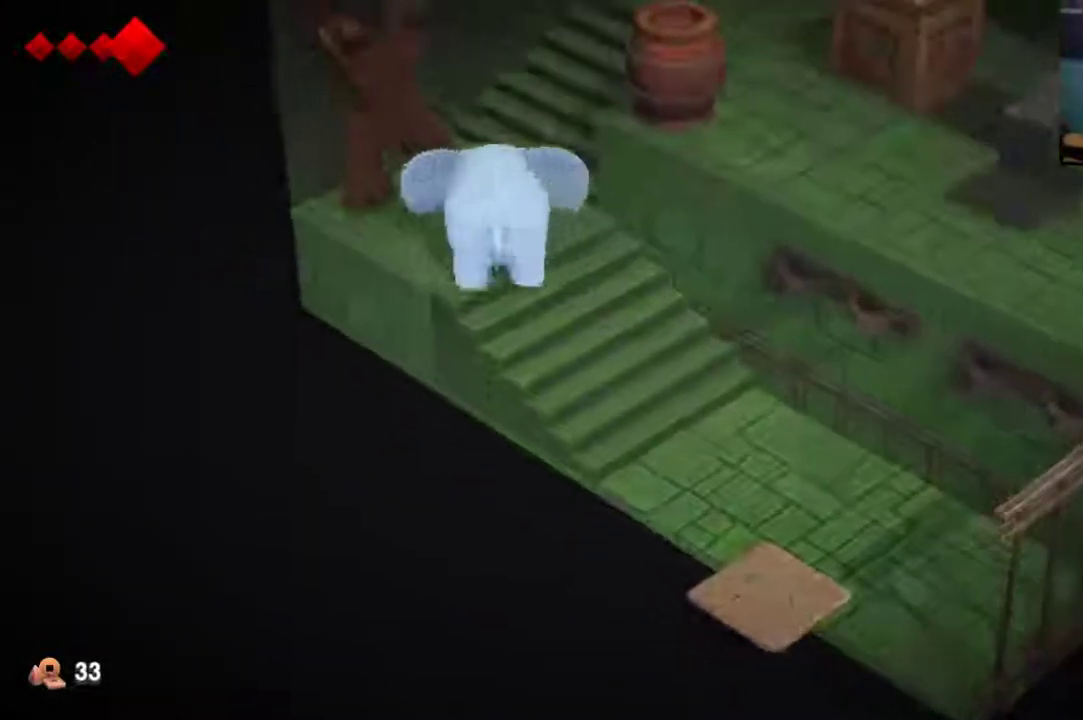
{"dt_ms": 500, "buttons": [], "left_stick": "up-right", "right_stick": "center", "events": [[433, "left_stick", "up-right"]]}
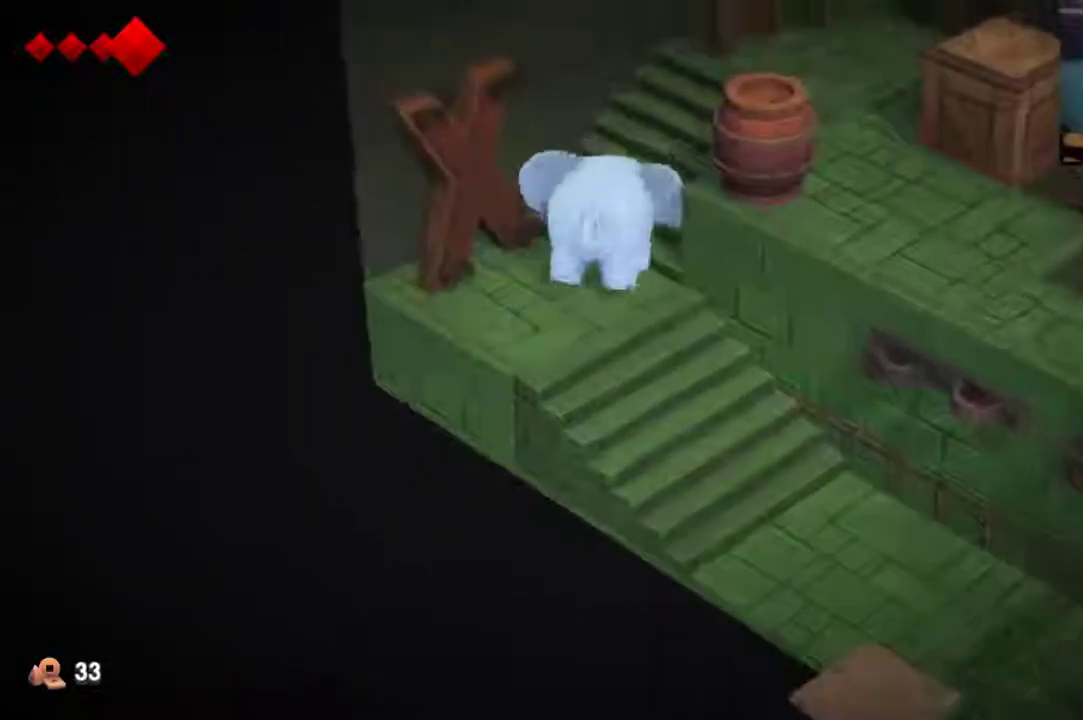
{"dt_ms": 300, "buttons": [], "left_stick": "up-right", "right_stick": "center", "events": []}
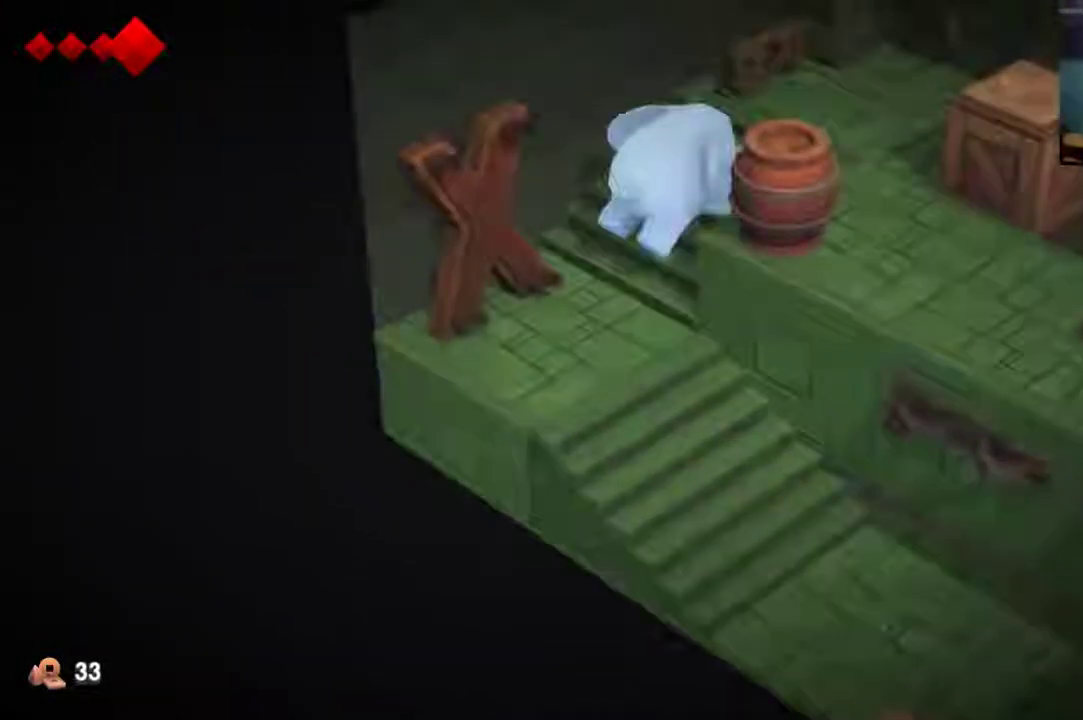
{"dt_ms": 300, "buttons": [], "left_stick": "up-right", "right_stick": "center", "events": []}
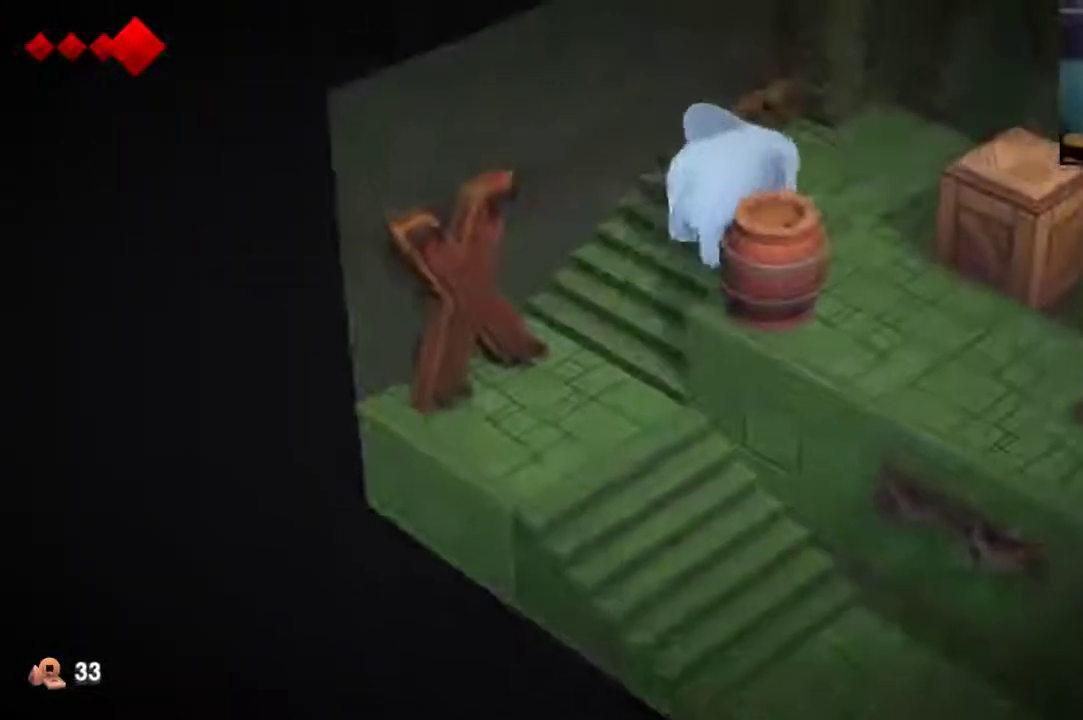
{"dt_ms": 800, "buttons": [], "left_stick": "down-right", "right_stick": "center", "events": [[33, "left_stick", "right"], [267, "left_stick", "down-right"]]}
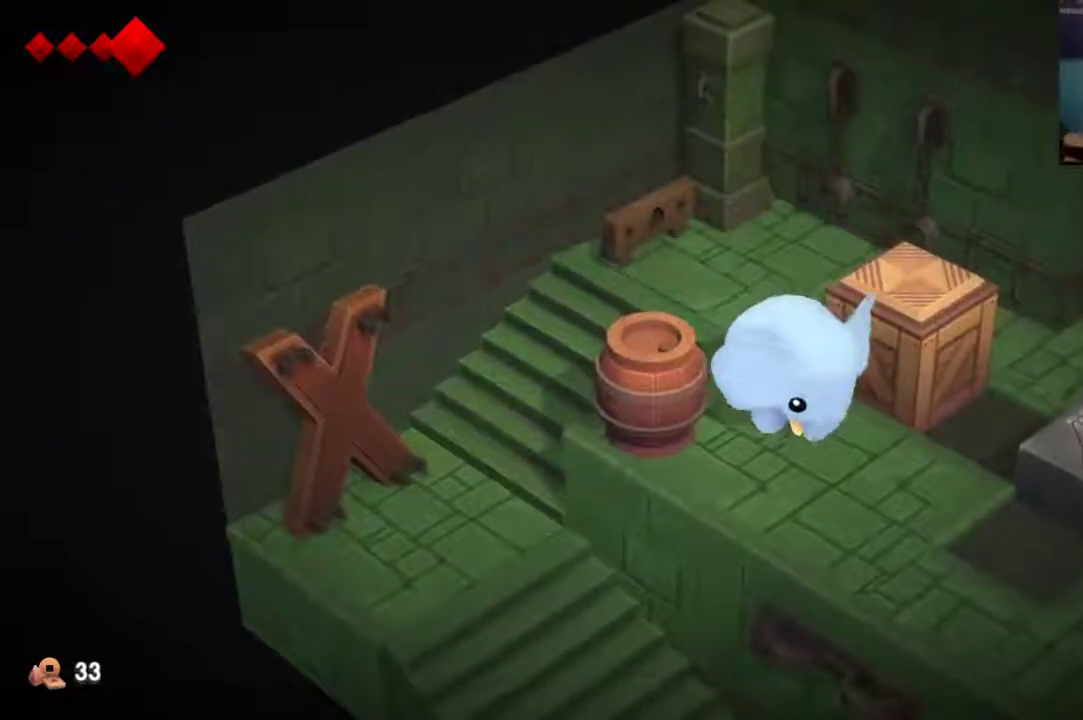
{"dt_ms": 400, "buttons": [], "left_stick": "down-right", "right_stick": "center", "events": []}
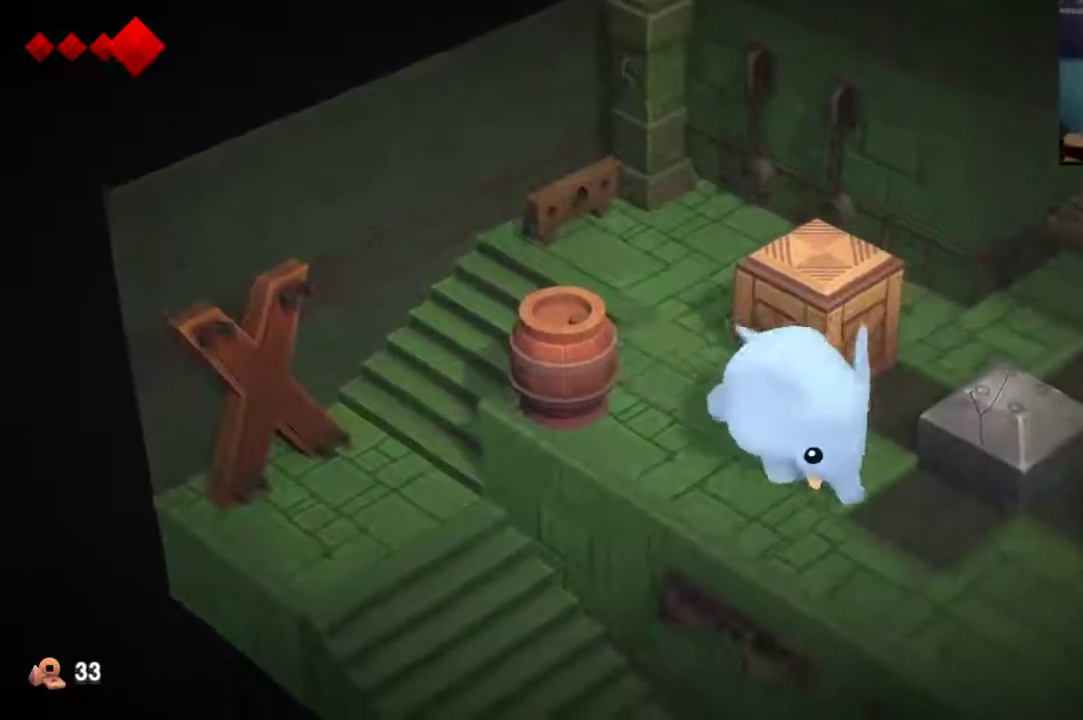
{"dt_ms": 500, "buttons": [], "left_stick": "down-right", "right_stick": "center", "events": []}
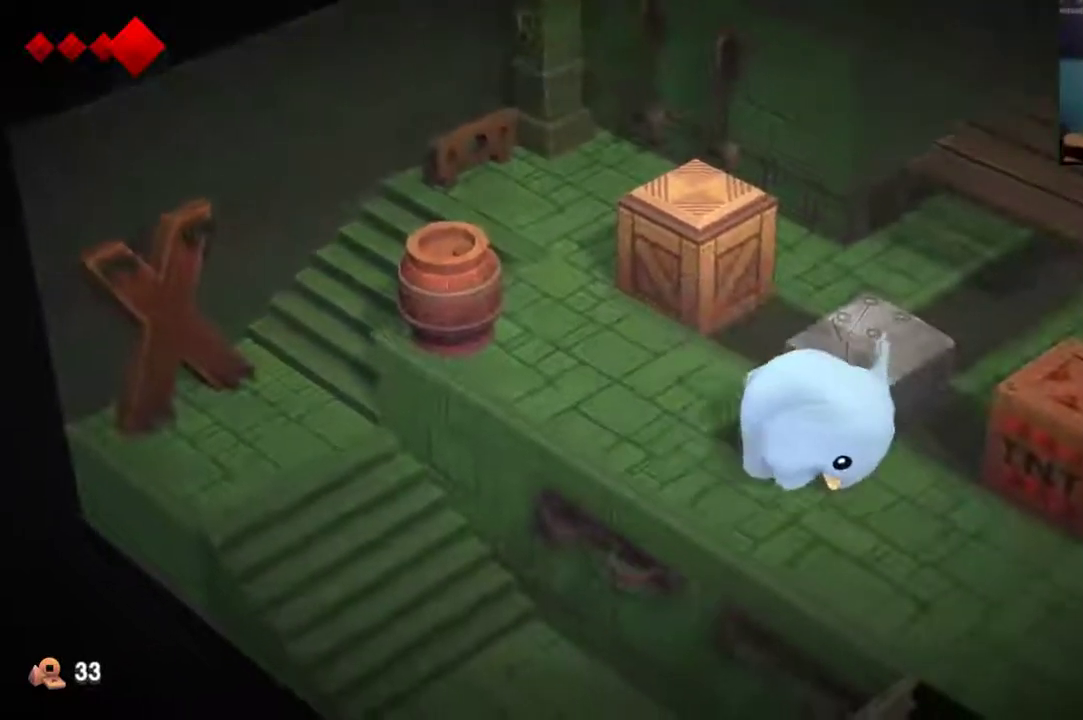
{"dt_ms": 300, "buttons": [], "left_stick": "center", "right_stick": "center", "events": [[67, "left_stick", "center"]]}
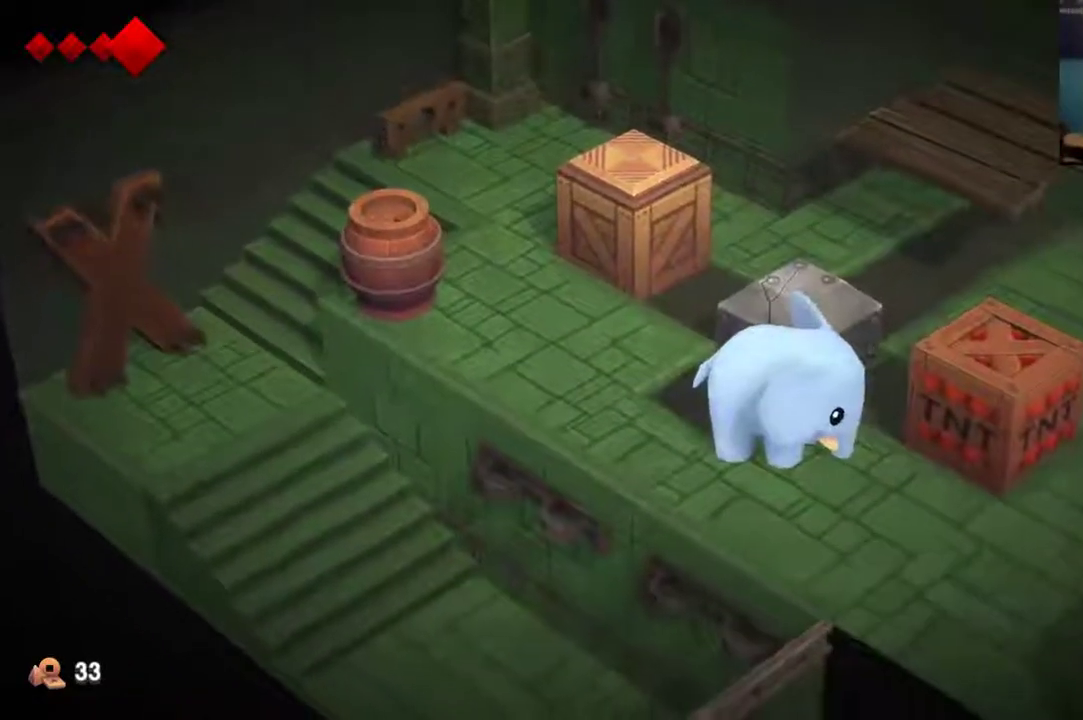
{"dt_ms": 700, "buttons": [], "left_stick": "center", "right_stick": "center", "events": []}
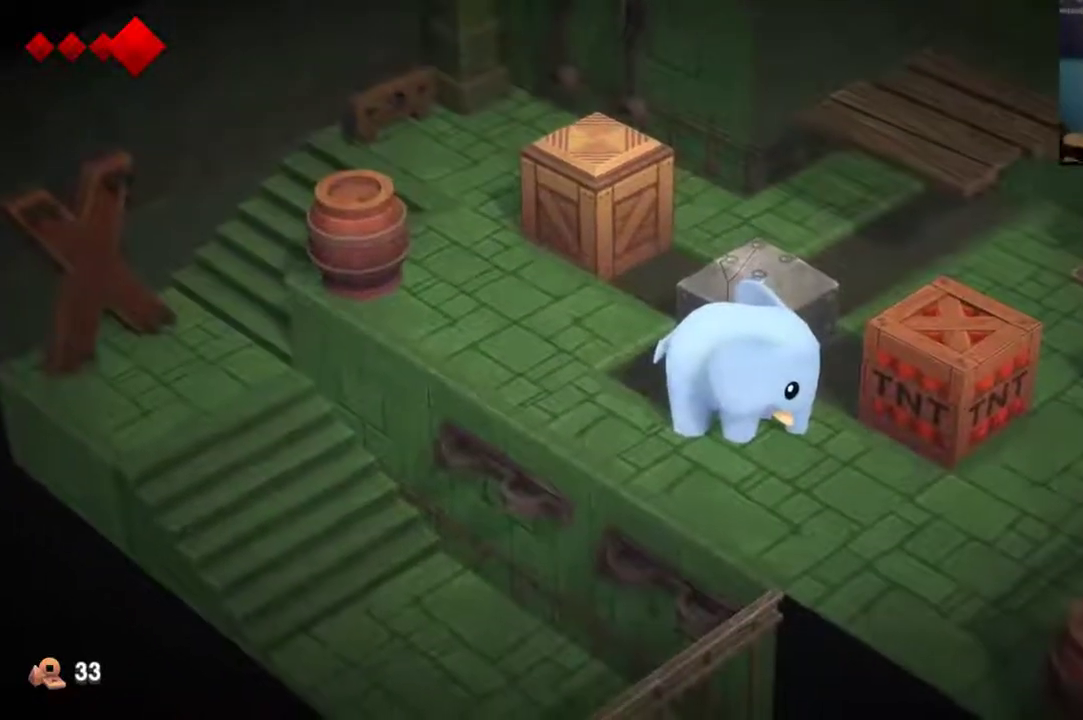
{"dt_ms": 500, "buttons": [], "left_stick": "center", "right_stick": "center", "events": []}
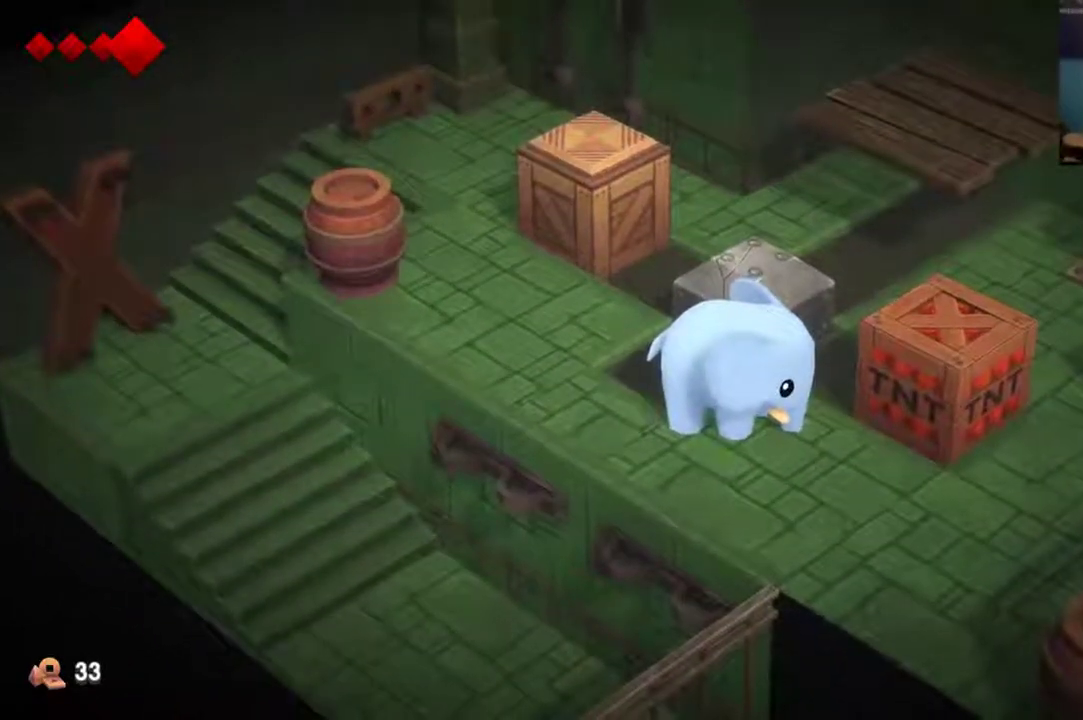
{"dt_ms": 500, "buttons": [], "left_stick": "center", "right_stick": "center", "events": []}
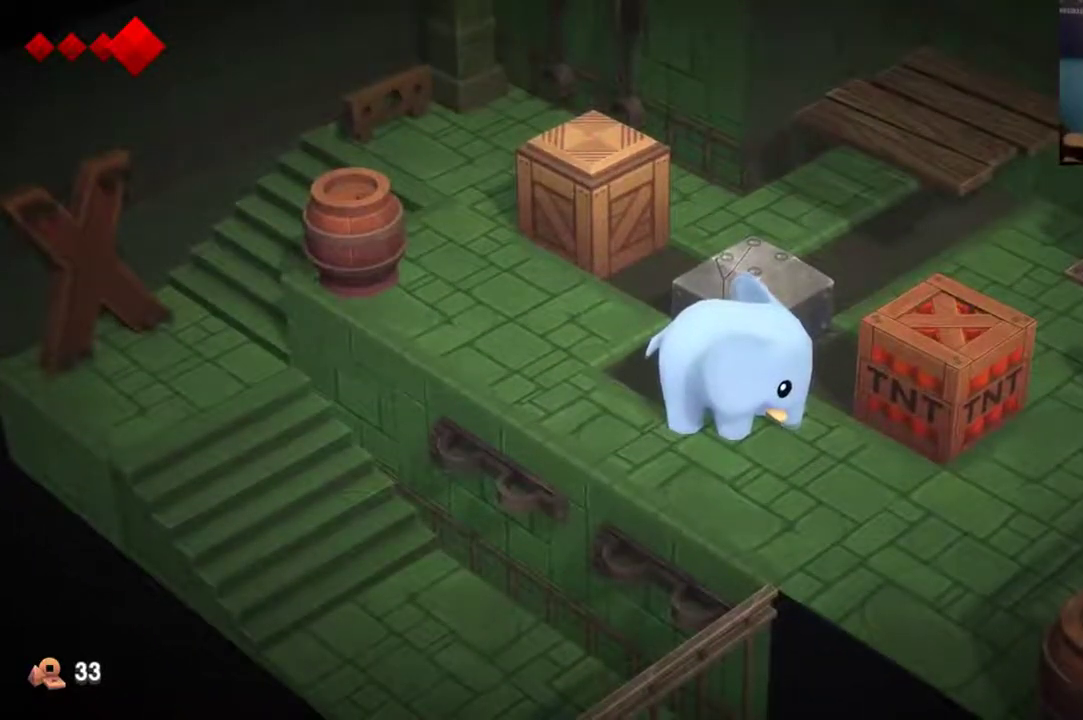
{"dt_ms": 500, "buttons": [], "left_stick": "center", "right_stick": "center", "events": []}